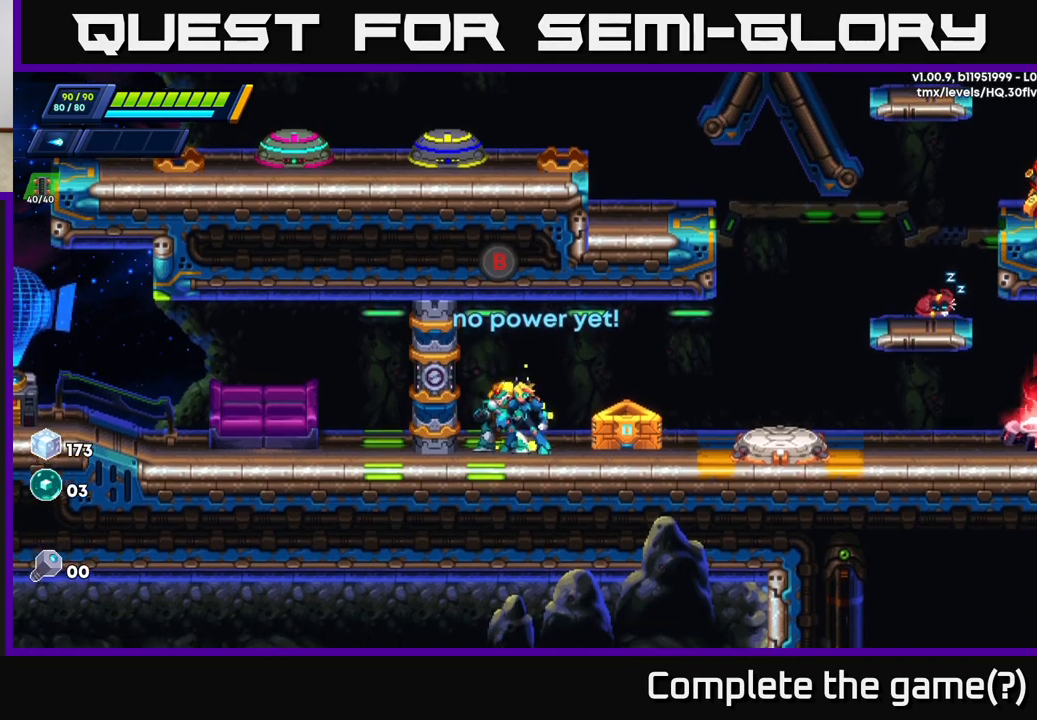
Gameplay with a controller (Xbox layout); each line is a JSON object with the inputs held at the frame after it. "events" lists button and stick changes between this image and that frame as [ms after this image, input, new state], when the widget could be followed in between.
{"buttons": [], "left_stick": "left", "right_stick": "center", "events": [[133, "left_stick", "left"], [417, "left_stick", "center"], [483, "left_stick", "left"]]}
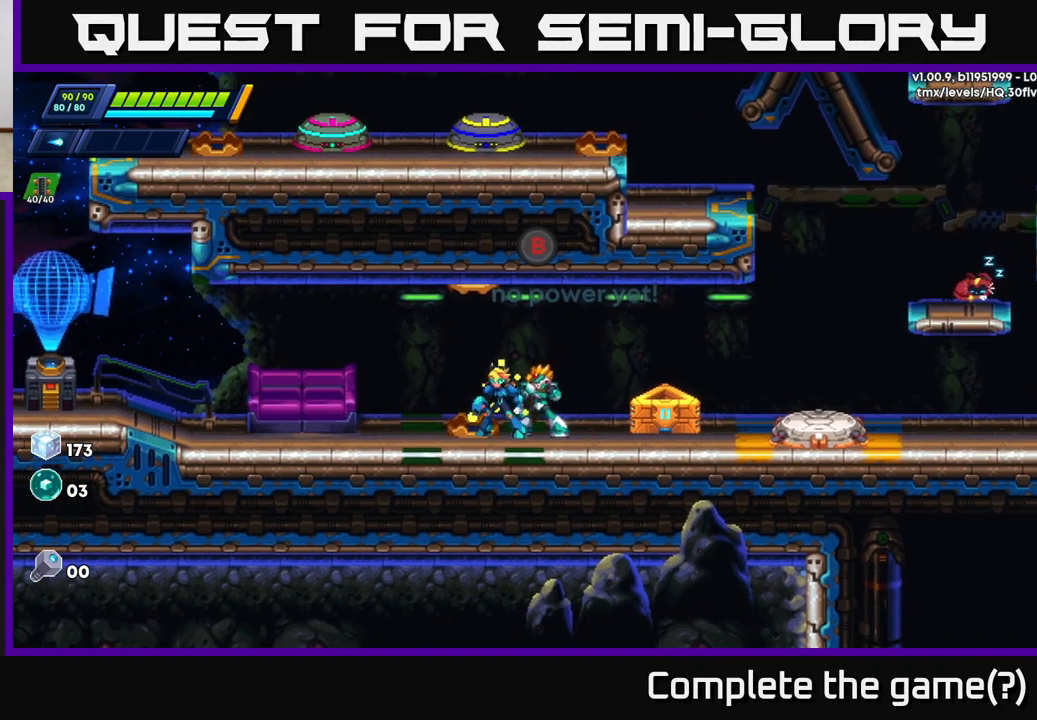
{"buttons": ["L2"], "left_stick": "left", "right_stick": "center", "events": [[267, "L2", "down"]]}
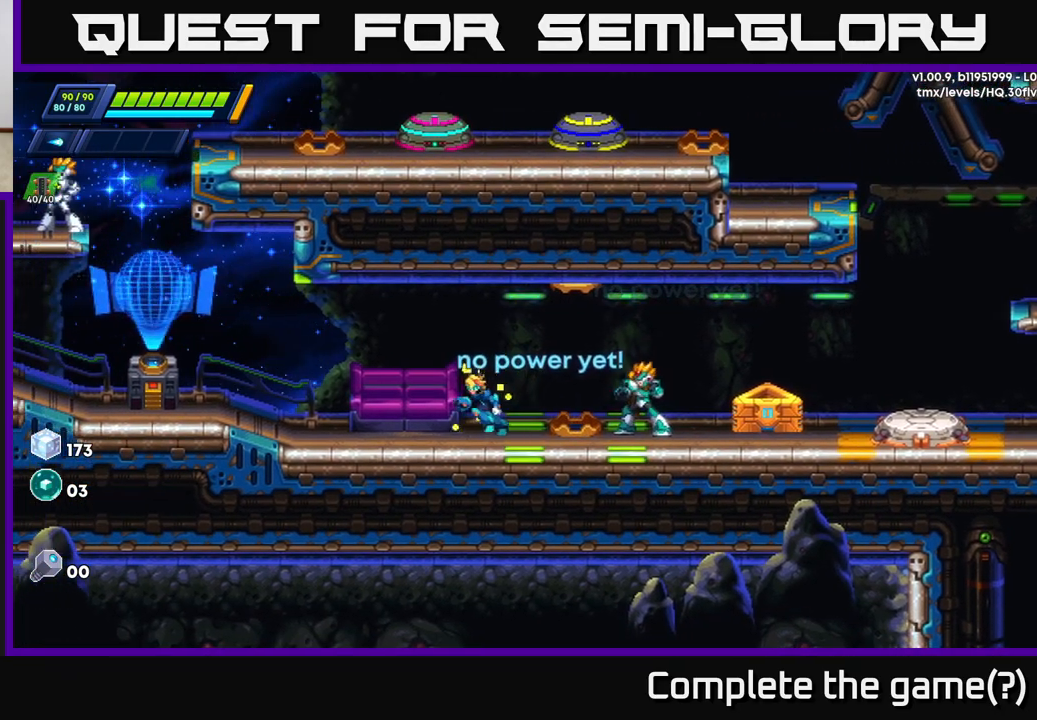
{"buttons": [], "left_stick": "left", "right_stick": "center", "events": [[100, "L2", "up"], [233, "L2", "down"], [417, "L2", "up"]]}
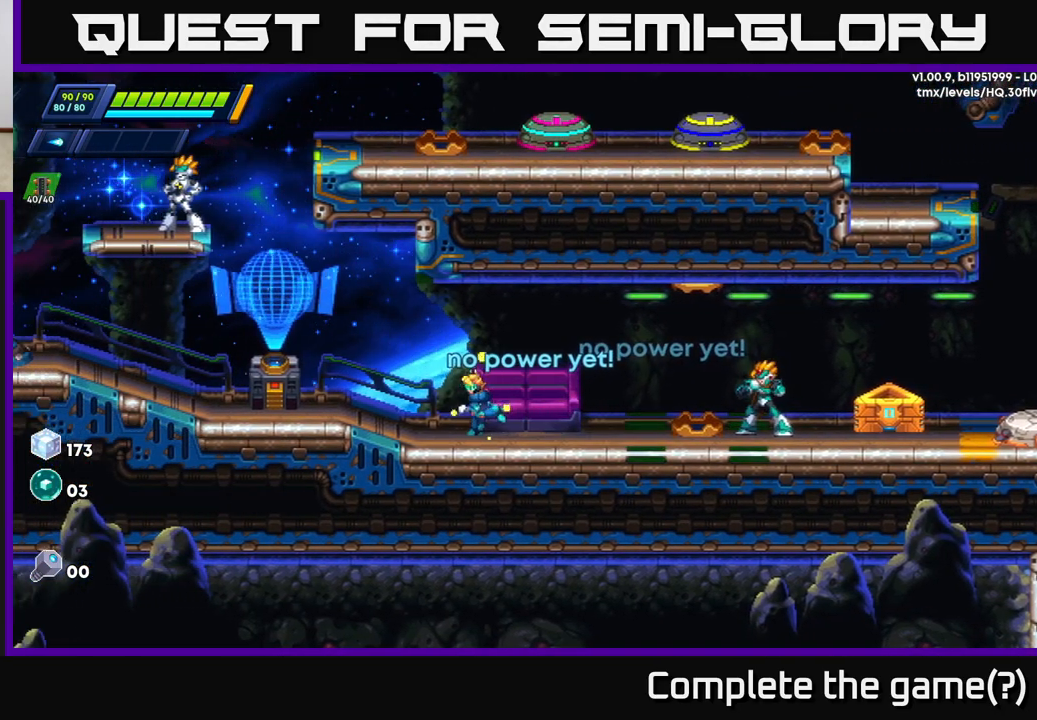
{"buttons": [], "left_stick": "left", "right_stick": "center", "events": []}
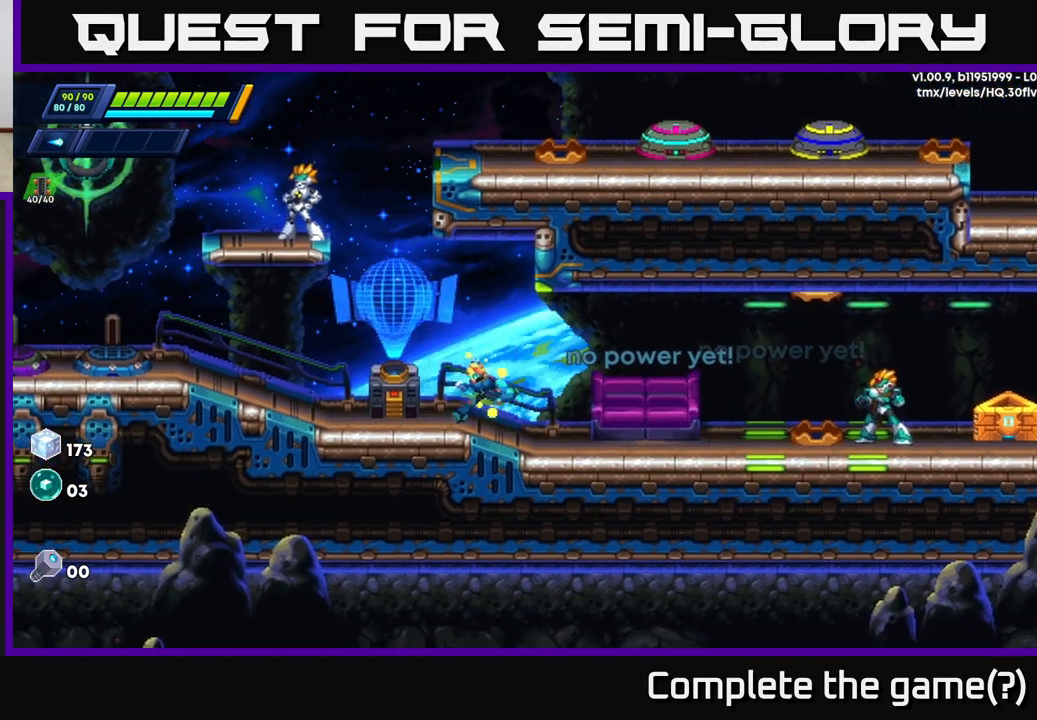
{"buttons": [], "left_stick": "center", "right_stick": "center", "events": [[300, "left_stick", "center"]]}
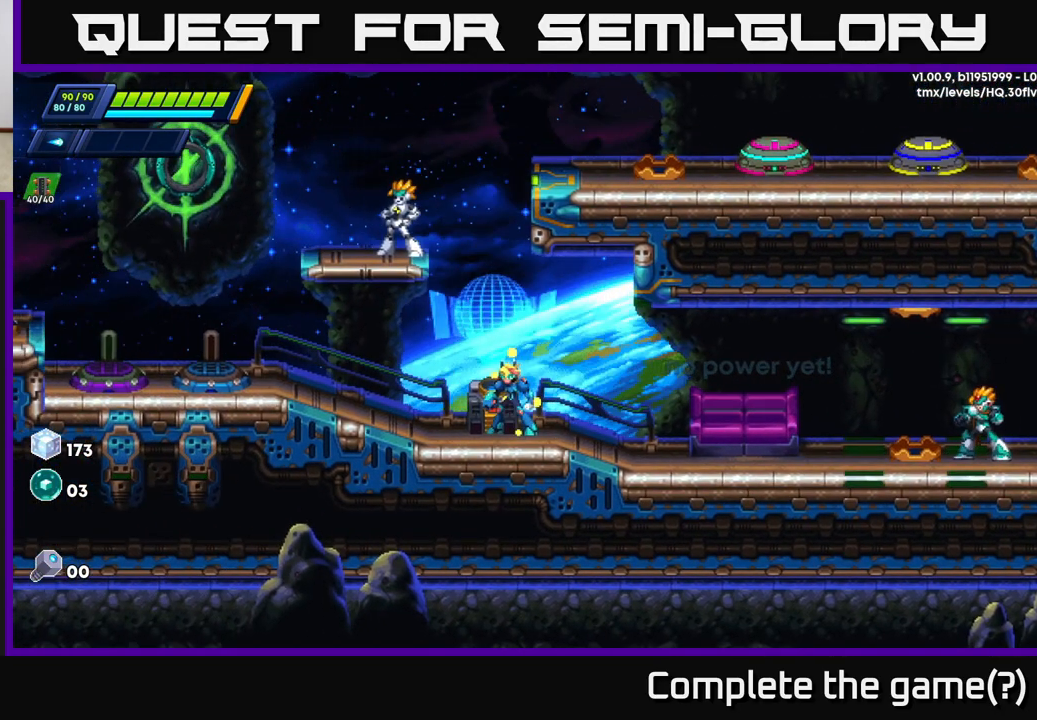
{"buttons": ["R2"], "left_stick": "left", "right_stick": "center", "events": [[350, "R2", "down"], [400, "left_stick", "left"]]}
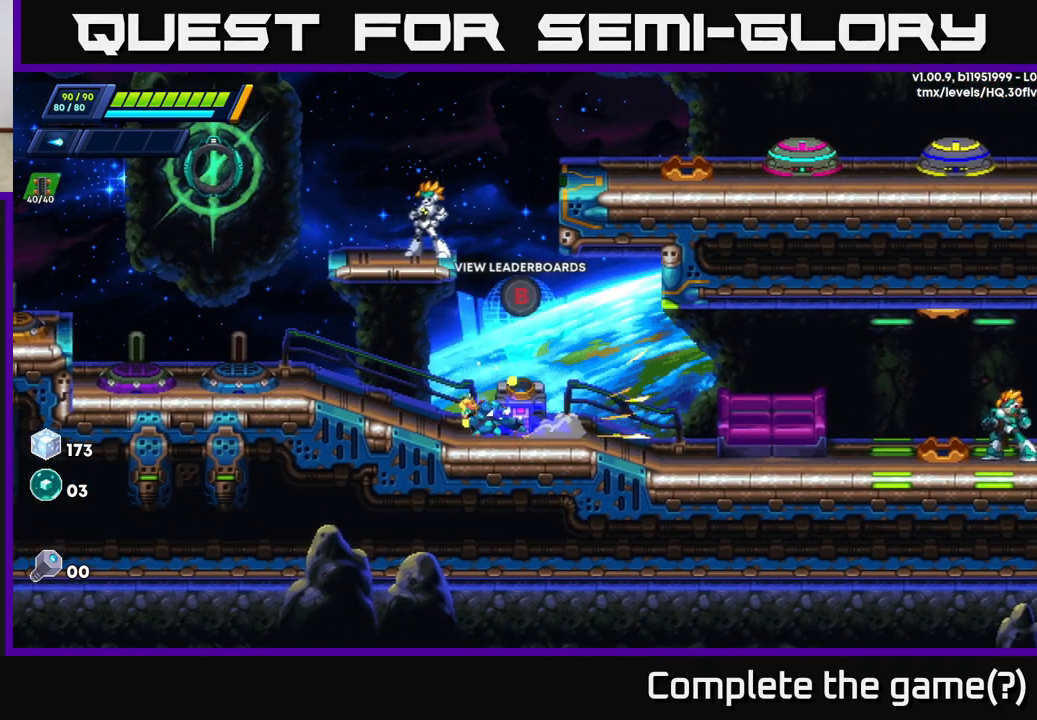
{"buttons": [], "left_stick": "right", "right_stick": "center", "events": [[83, "R2", "up"], [267, "left_stick", "center"], [317, "left_stick", "right"]]}
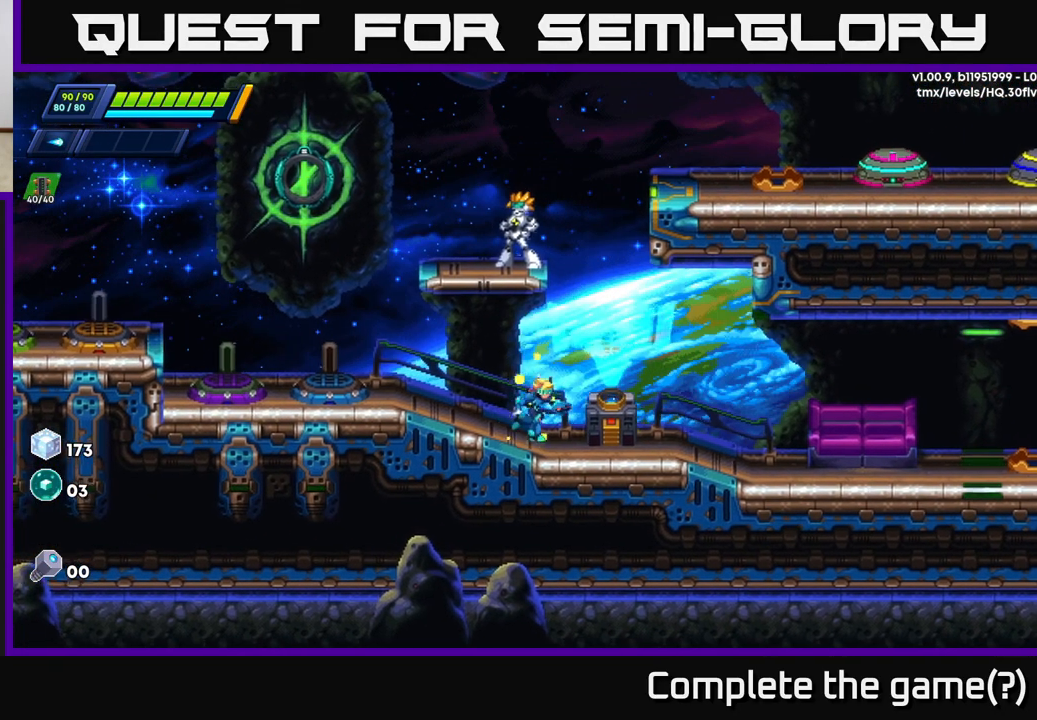
{"buttons": [], "left_stick": "center", "right_stick": "center", "events": [[267, "left_stick", "center"]]}
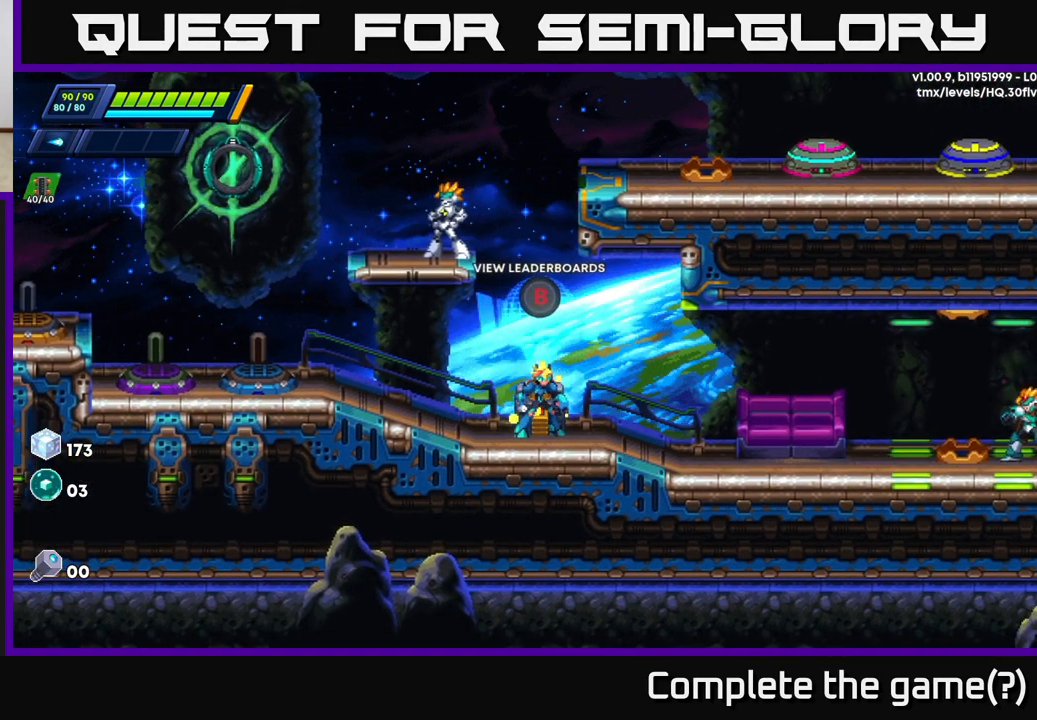
{"buttons": [], "left_stick": "left", "right_stick": "center", "events": [[17, "left_stick", "left"], [33, "A", "down"], [400, "A", "up"]]}
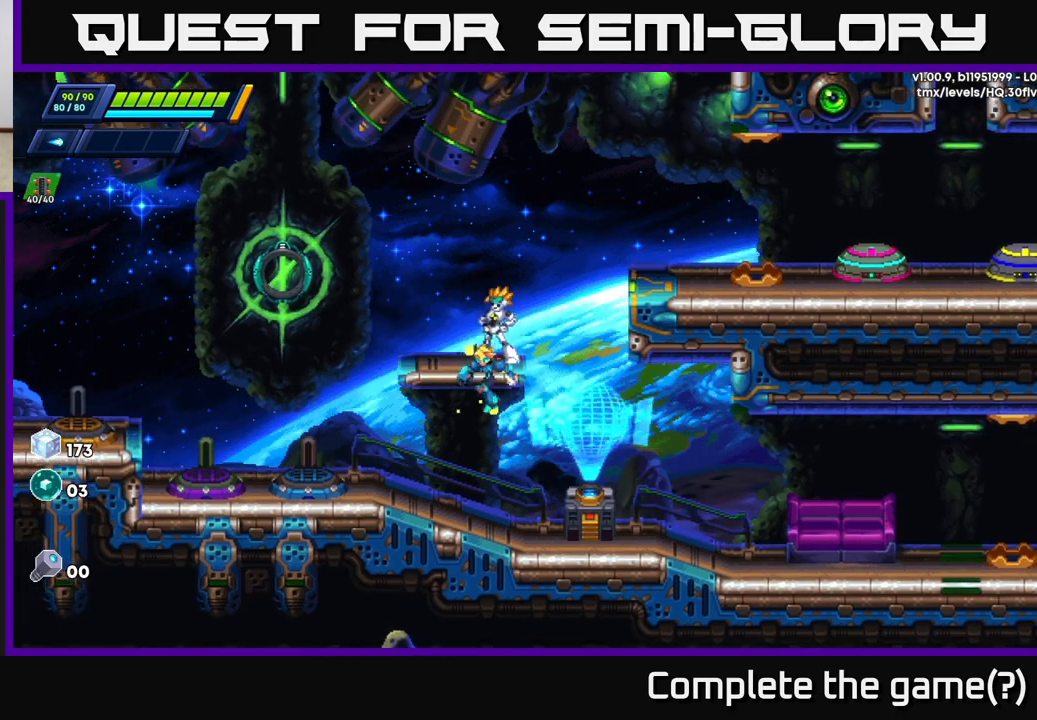
{"buttons": ["R2"], "left_stick": "left", "right_stick": "center", "events": [[350, "R2", "down"]]}
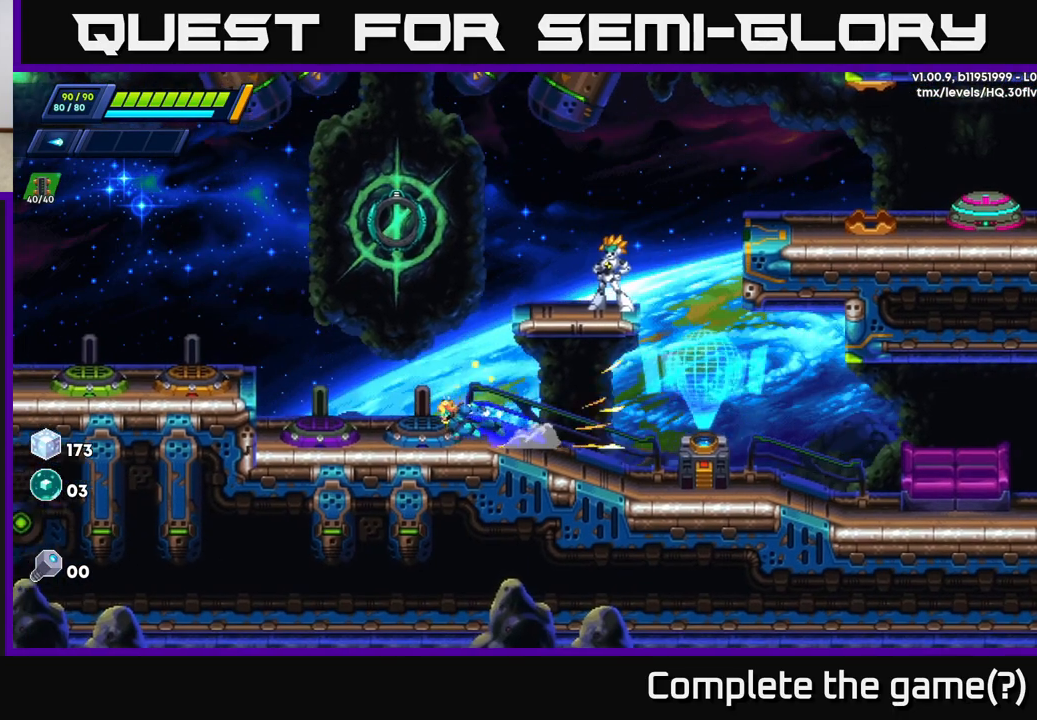
{"buttons": [], "left_stick": "left", "right_stick": "center", "events": [[33, "R2", "up"], [117, "left_stick", "center"], [283, "left_stick", "left"]]}
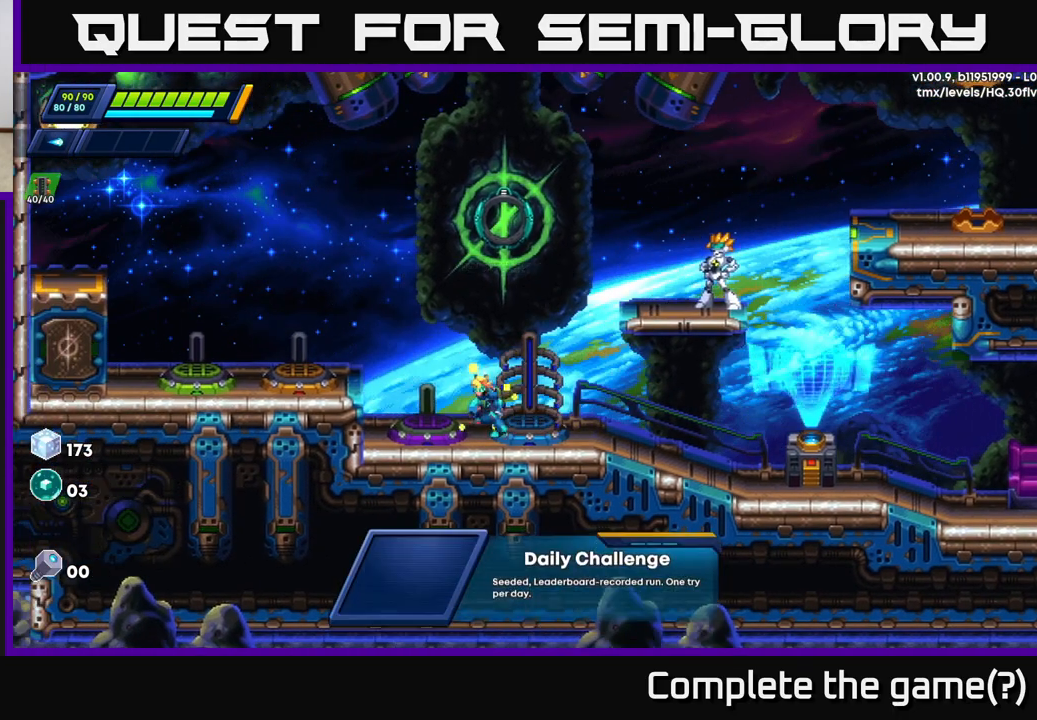
{"buttons": [], "left_stick": "center", "right_stick": "center", "events": [[150, "left_stick", "center"]]}
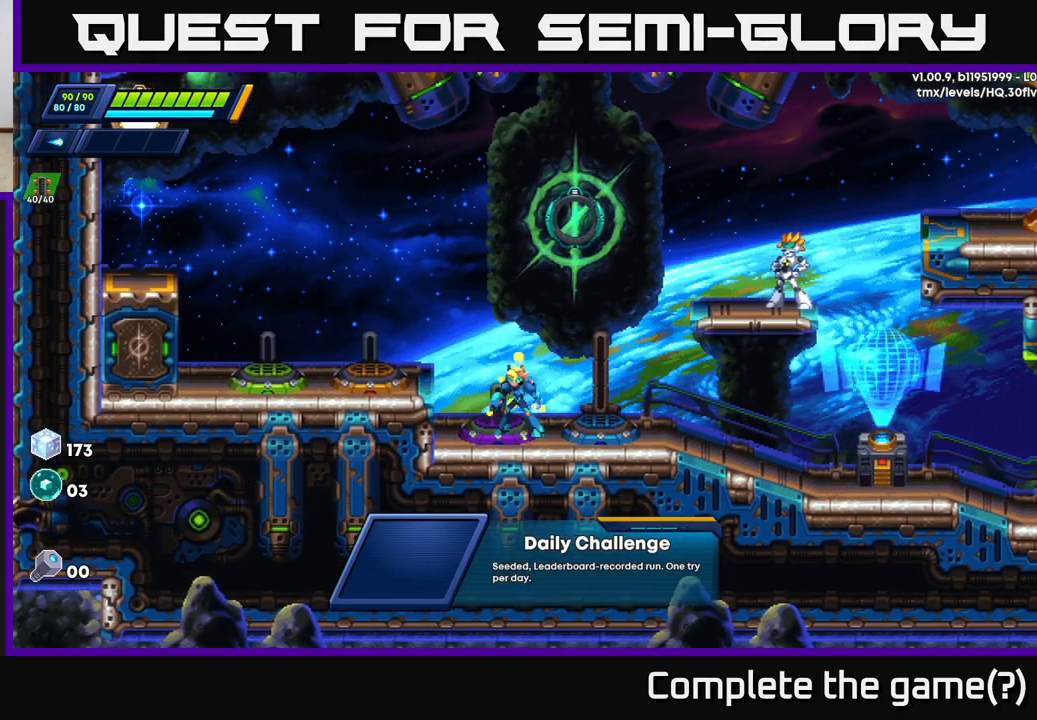
{"buttons": [], "left_stick": "center", "right_stick": "center", "events": [[117, "left_stick", "left"], [250, "left_stick", "center"]]}
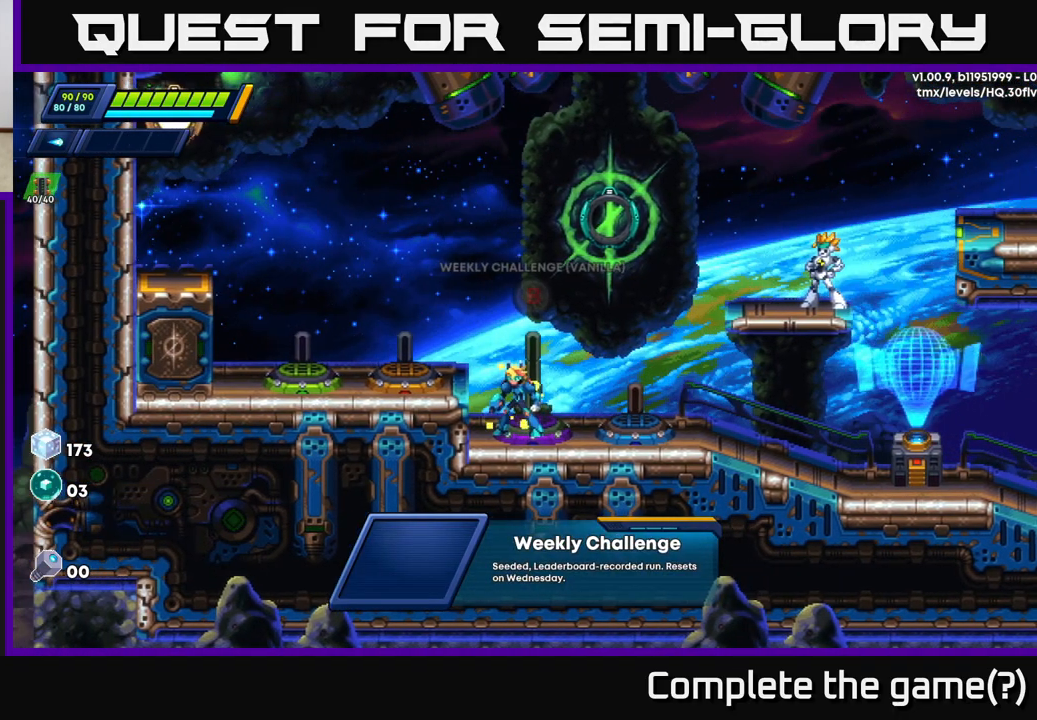
{"buttons": [], "left_stick": "left", "right_stick": "center", "events": [[217, "left_stick", "left"], [233, "A", "down"], [383, "A", "up"]]}
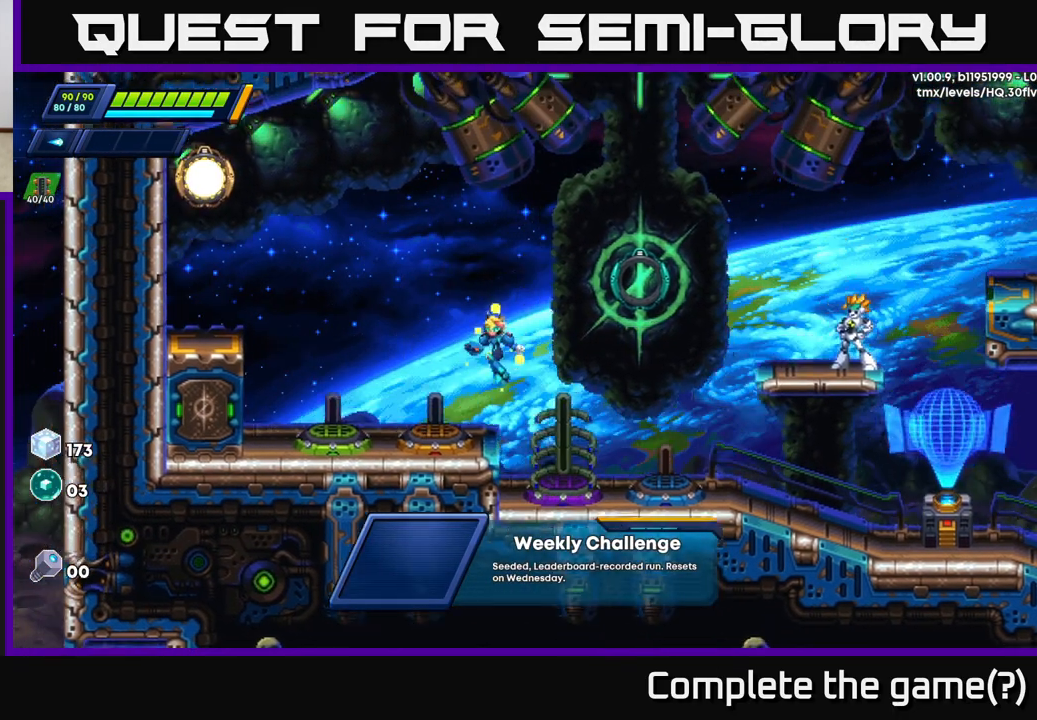
{"buttons": [], "left_stick": "center", "right_stick": "center", "events": [[183, "left_stick", "center"]]}
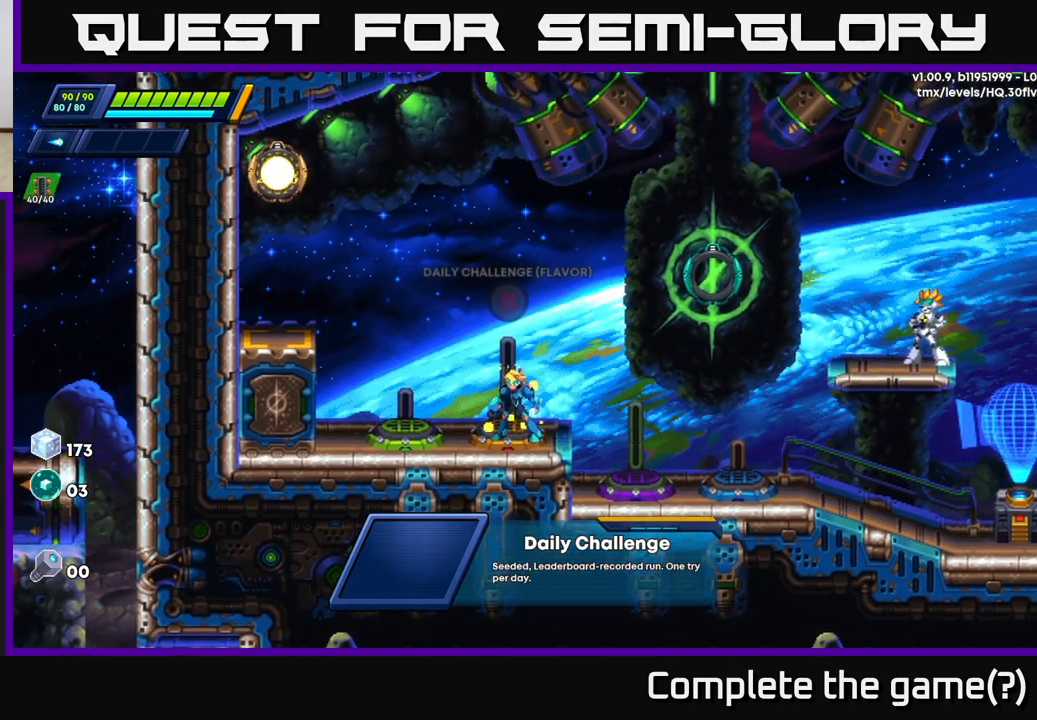
{"buttons": [], "left_stick": "left", "right_stick": "center", "events": [[500, "left_stick", "left"]]}
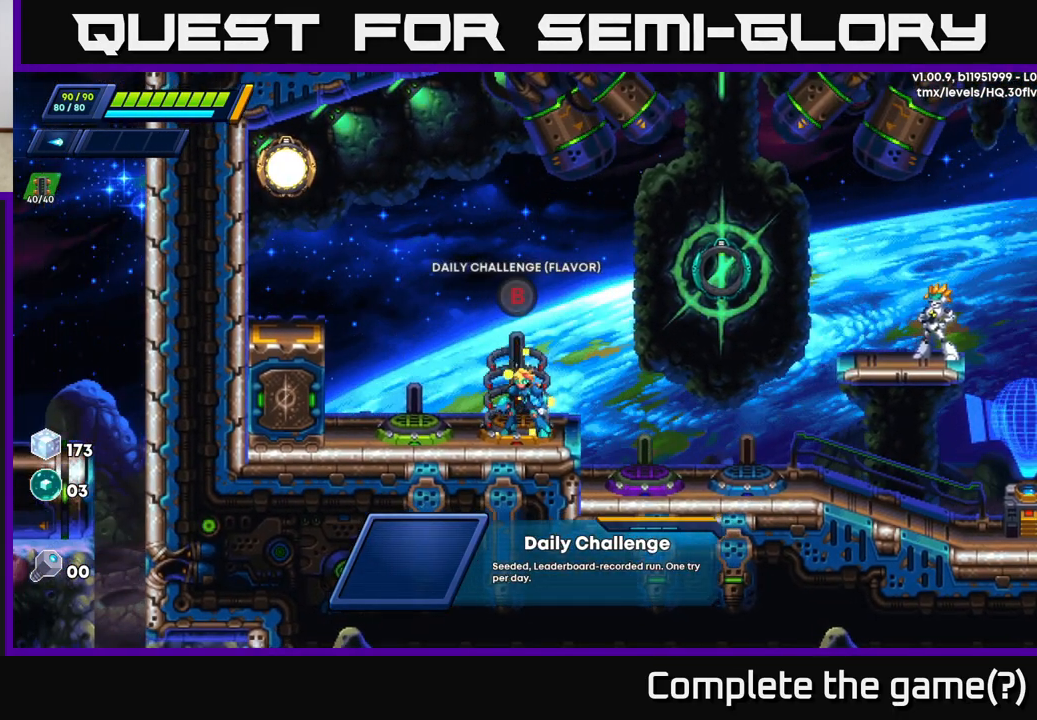
{"buttons": [], "left_stick": "center", "right_stick": "center", "events": [[467, "left_stick", "center"]]}
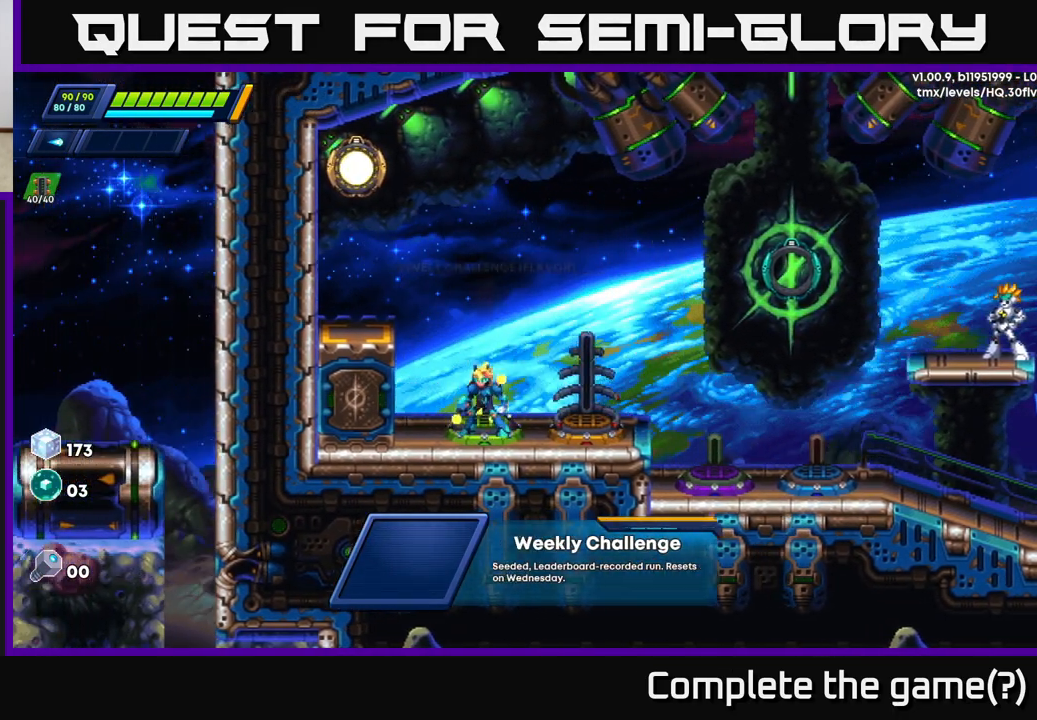
{"buttons": [], "left_stick": "left", "right_stick": "center", "events": [[433, "left_stick", "left"]]}
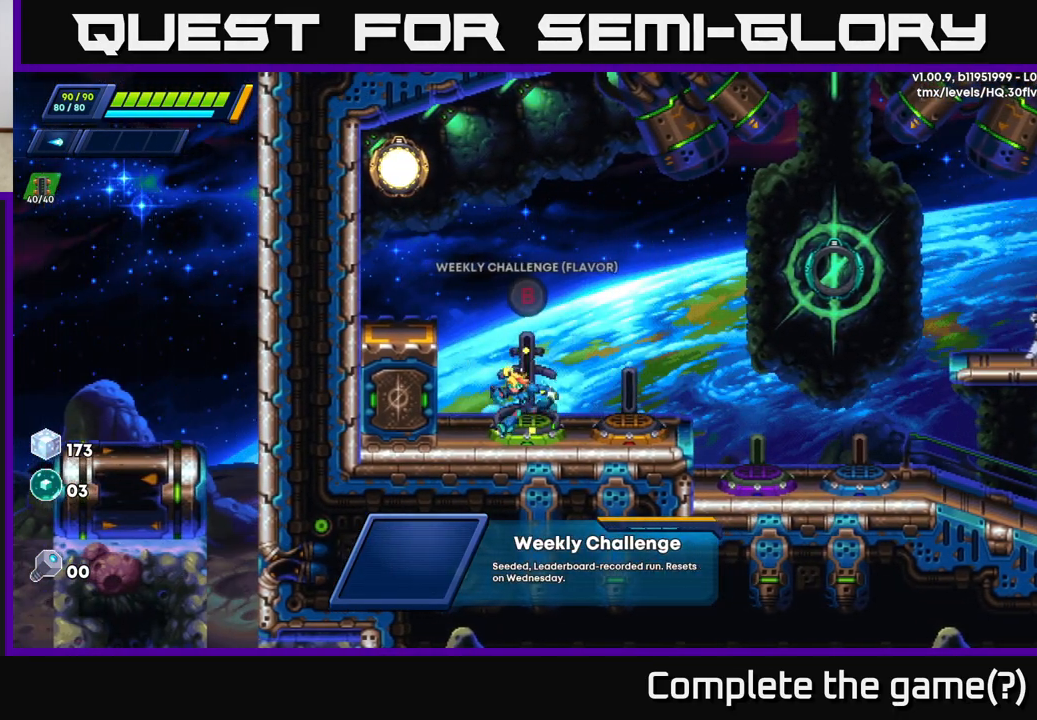
{"buttons": [], "left_stick": "left", "right_stick": "center", "events": [[117, "A", "down"], [367, "A", "up"]]}
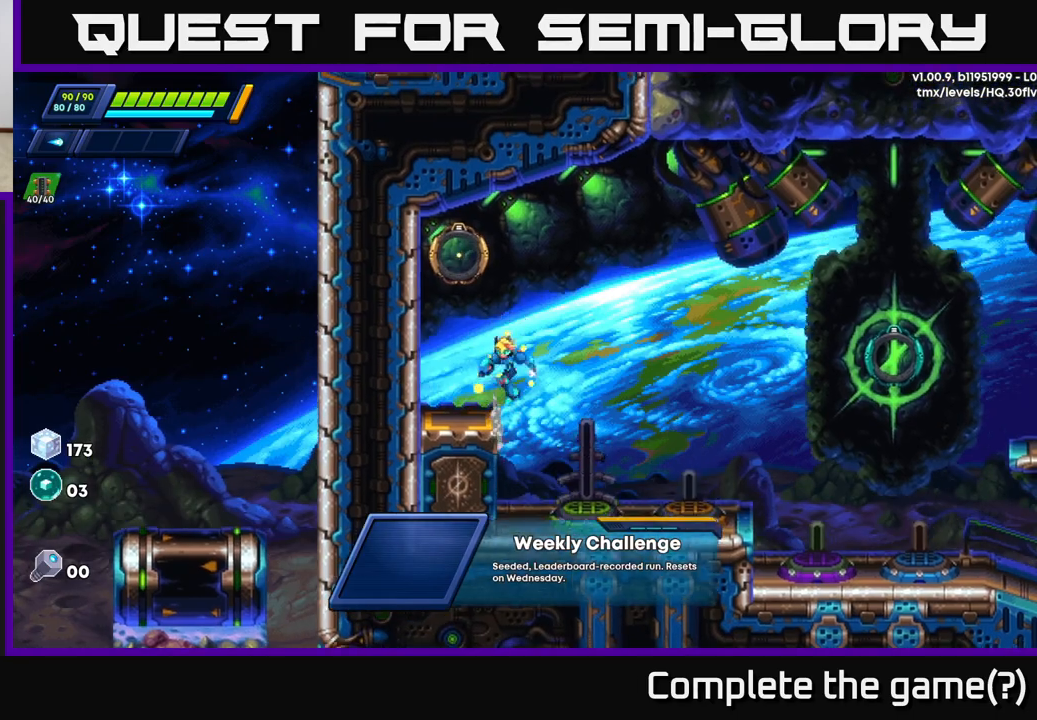
{"buttons": ["A", "R2"], "left_stick": "right", "right_stick": "center", "events": [[17, "left_stick", "center"], [100, "left_stick", "right"], [233, "R2", "down"], [267, "A", "down"]]}
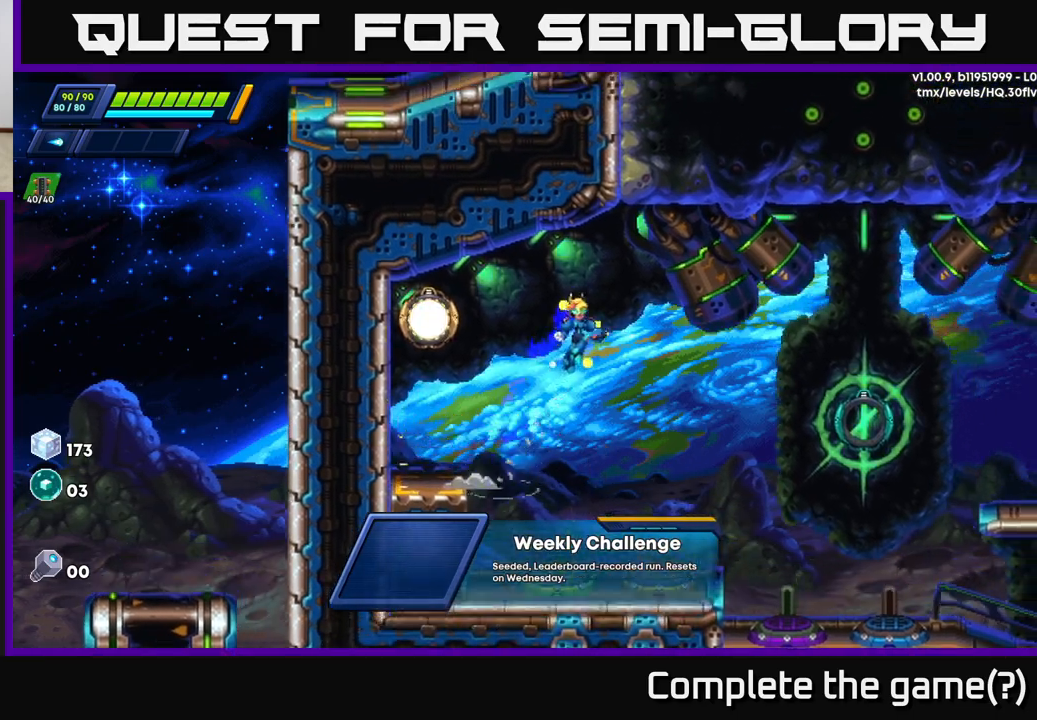
{"buttons": [], "left_stick": "right", "right_stick": "center", "events": [[433, "A", "up"], [433, "R2", "up"]]}
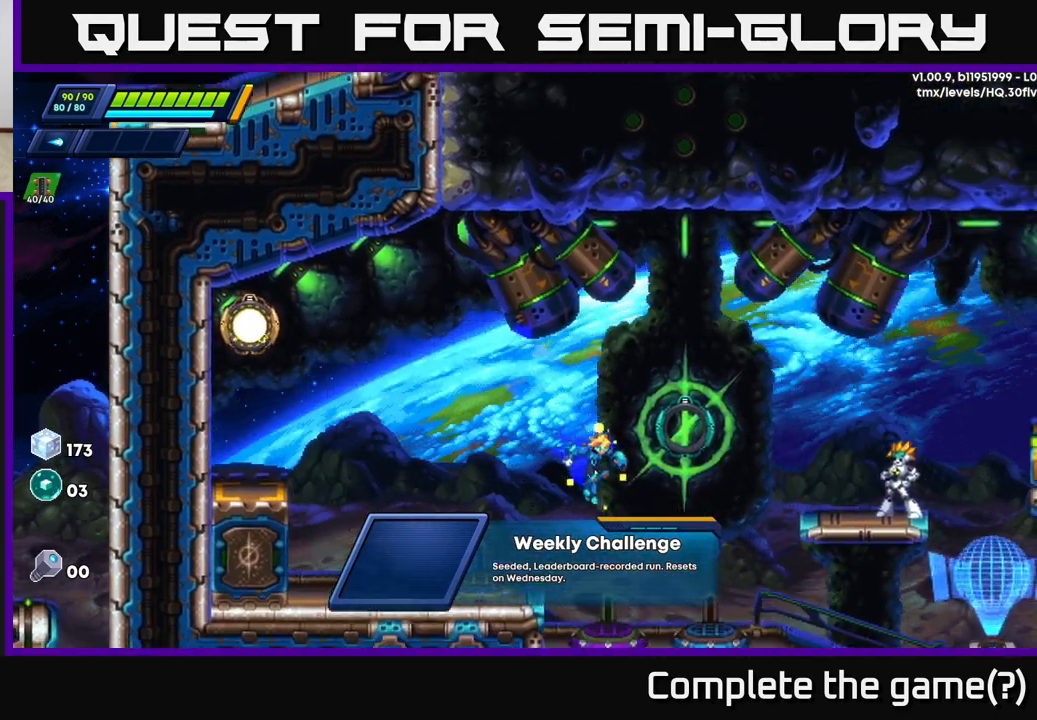
{"buttons": ["A", "R2"], "left_stick": "right", "right_stick": "center", "events": [[300, "R2", "down"], [350, "A", "down"]]}
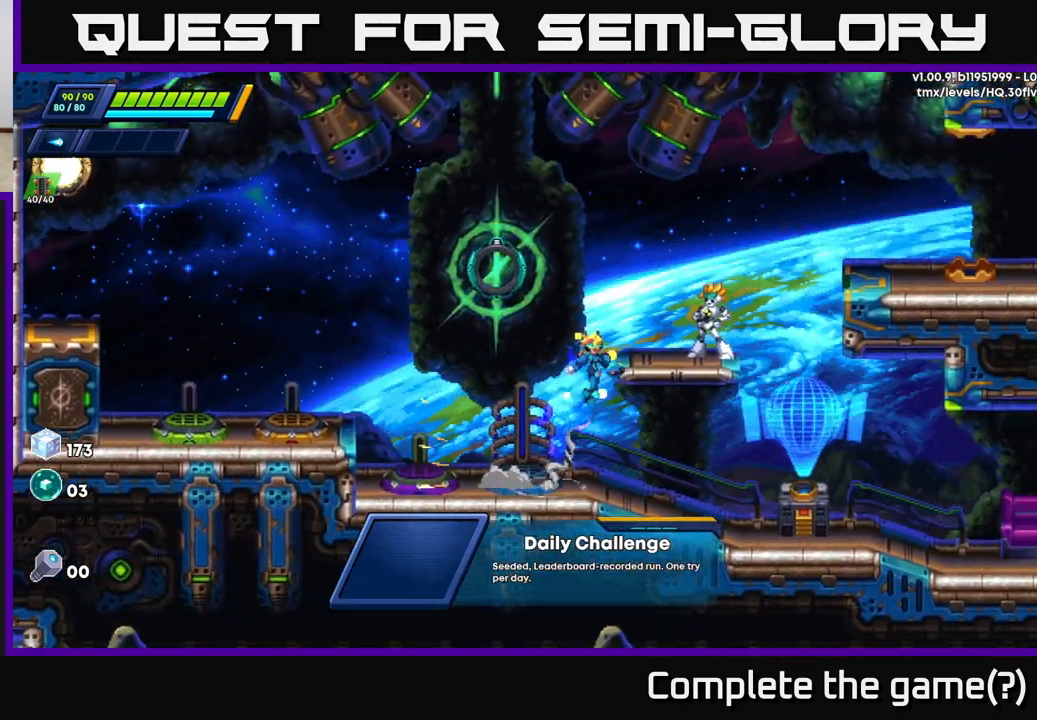
{"buttons": ["A", "R2"], "left_stick": "right", "right_stick": "center", "events": [[183, "A", "up"], [200, "R2", "up"], [383, "R2", "down"], [400, "A", "down"]]}
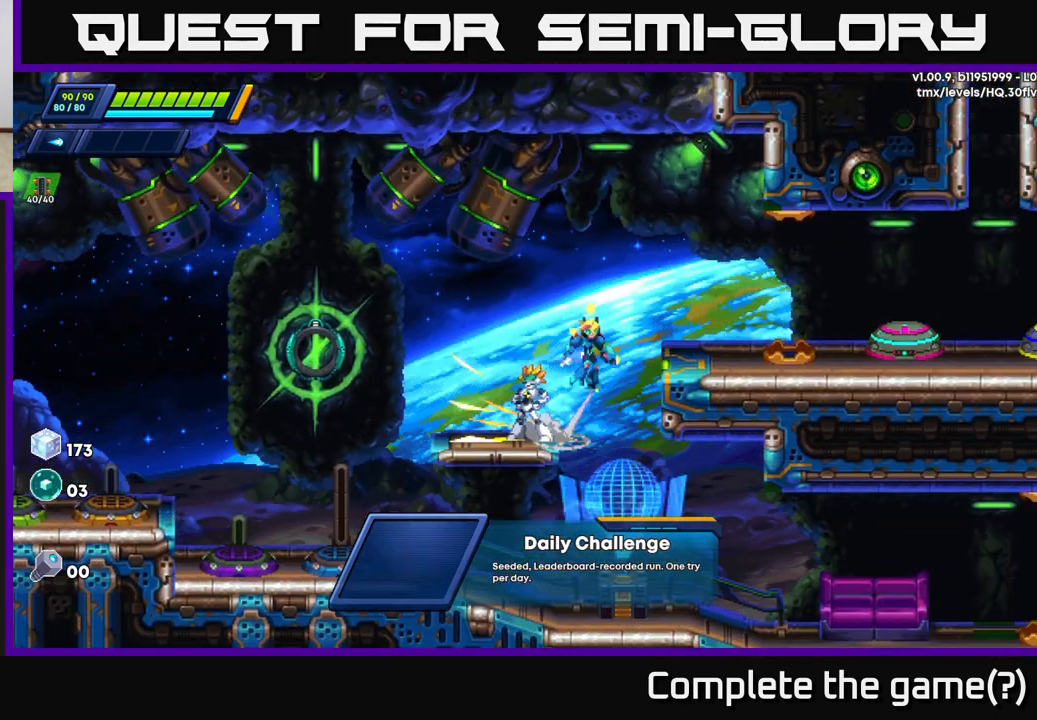
{"buttons": ["R2"], "left_stick": "right", "right_stick": "center", "events": [[133, "A", "up"], [150, "R2", "up"], [467, "R2", "down"]]}
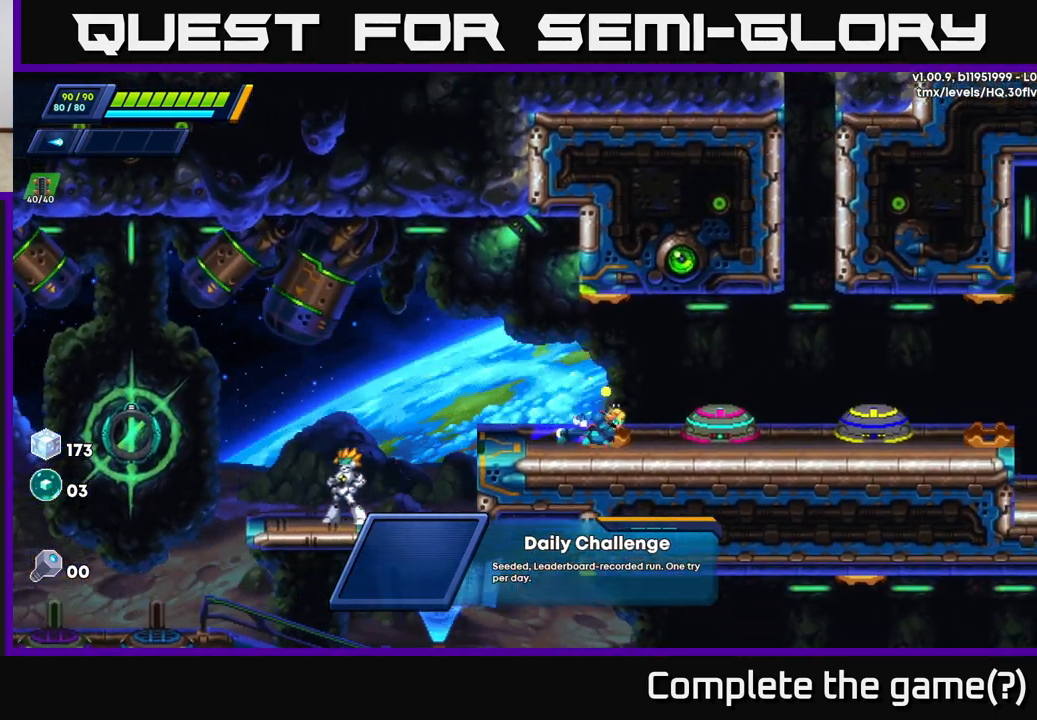
{"buttons": [], "left_stick": "center", "right_stick": "center", "events": [[233, "R2", "up"], [250, "left_stick", "center"]]}
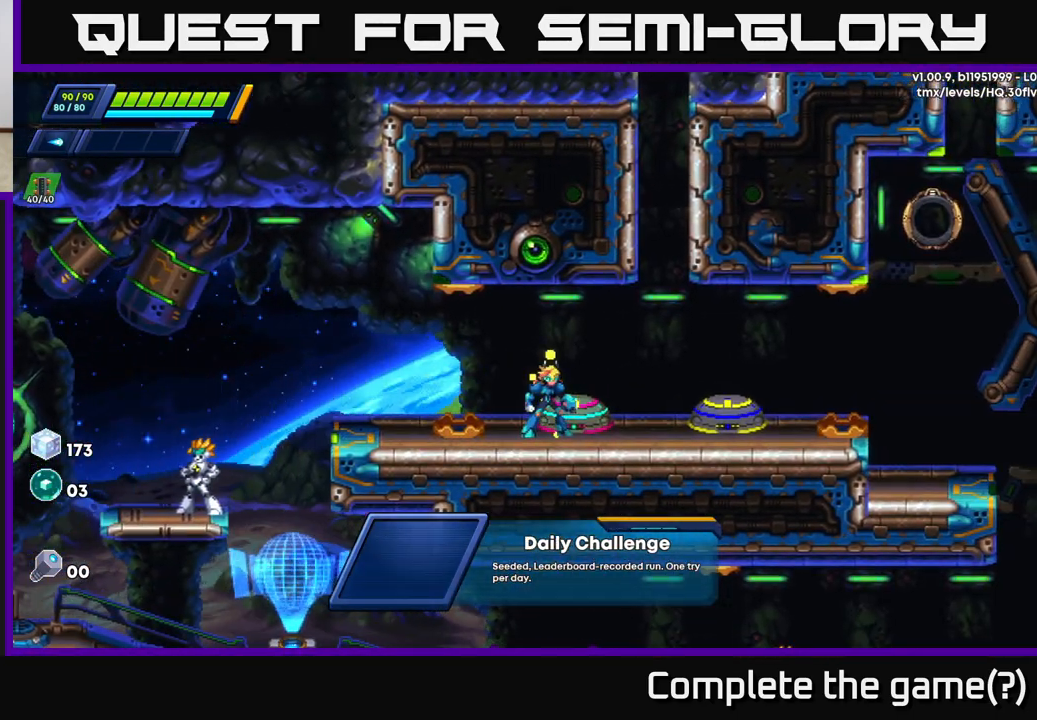
{"buttons": [], "left_stick": "center", "right_stick": "center", "events": [[200, "left_stick", "right"], [317, "left_stick", "center"]]}
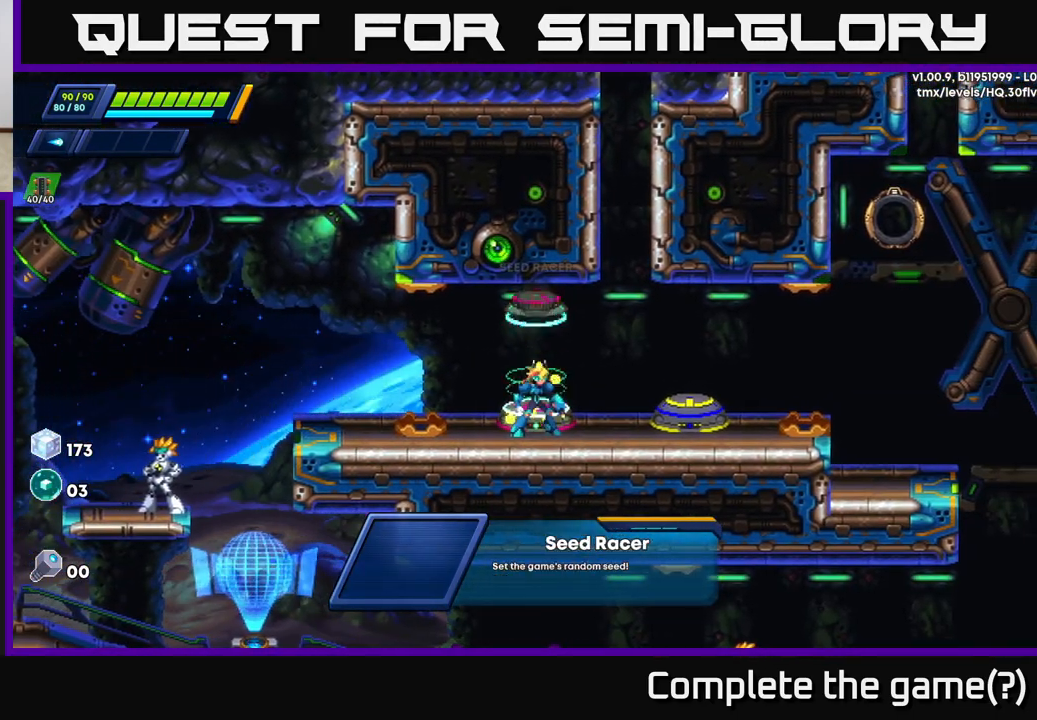
{"buttons": ["R2"], "left_stick": "right", "right_stick": "center", "events": [[333, "left_stick", "right"], [417, "R2", "down"]]}